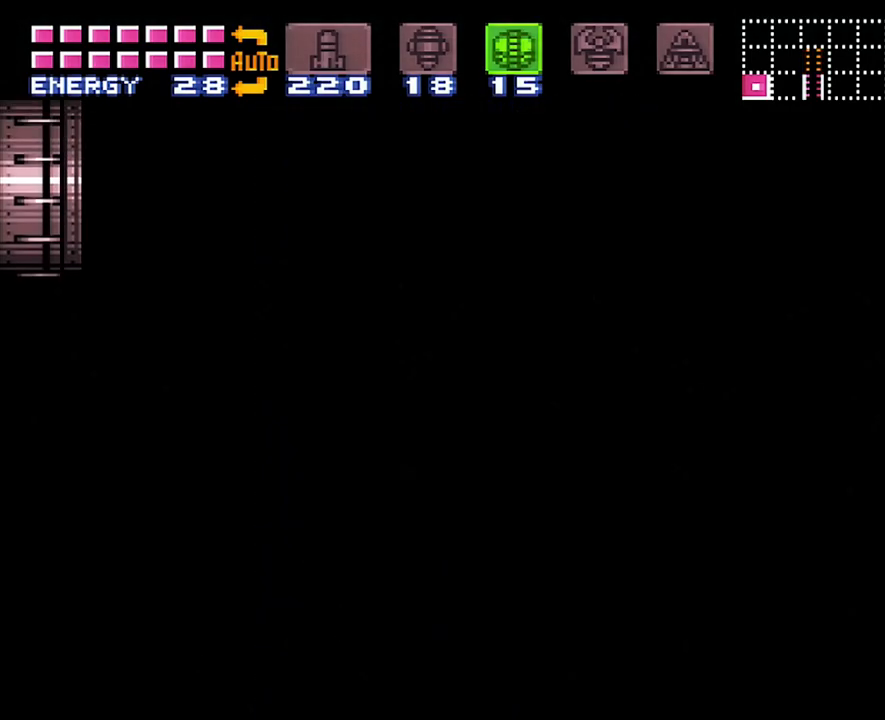
Gameplay with a controller (Nintendo layout); each line is a JSON object with the inputs held at the frame after it. "events" lists button and stick changes between this image and that frame as [ms after this image, input, new state], when the widget could be followed in between. Not read: L3 R3.
{"buttons": ["DPAD_LEFT"], "events": [[417, "DPAD_LEFT", "down"]]}
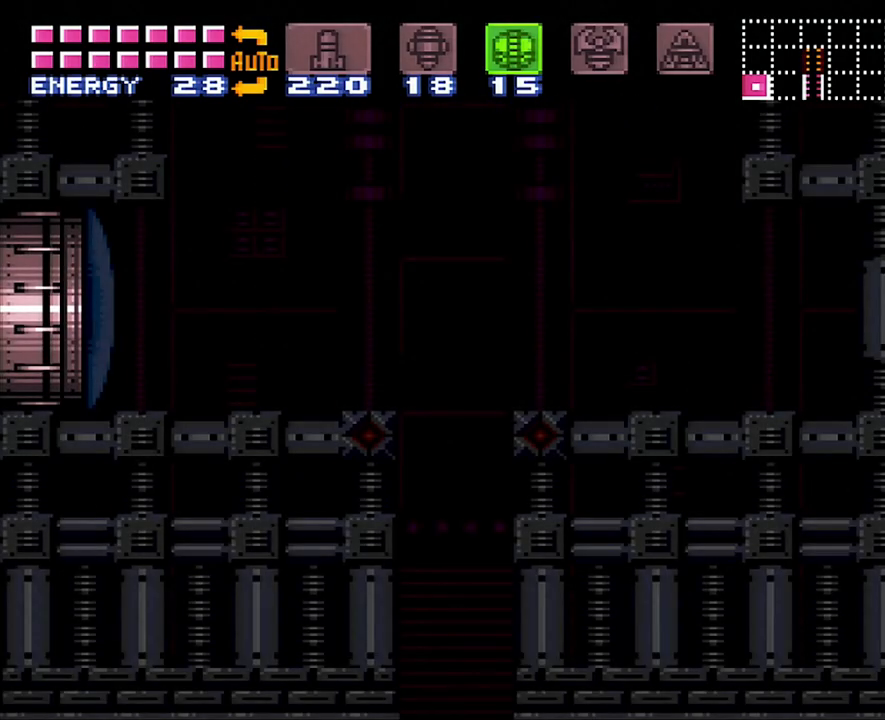
{"buttons": ["A", "DPAD_LEFT"], "events": [[167, "A", "down"]]}
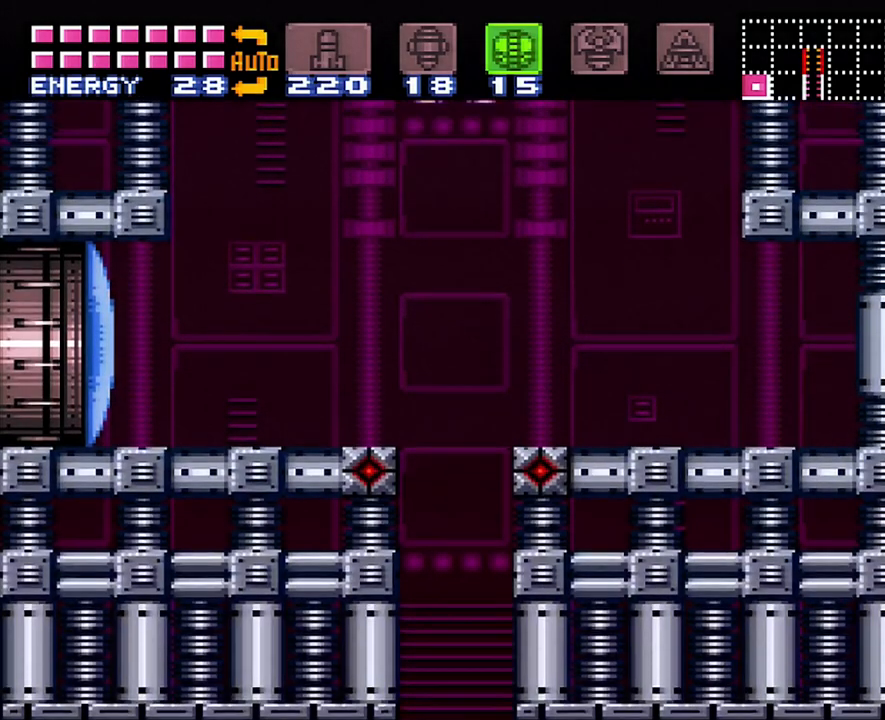
{"buttons": ["A", "DPAD_LEFT"], "events": []}
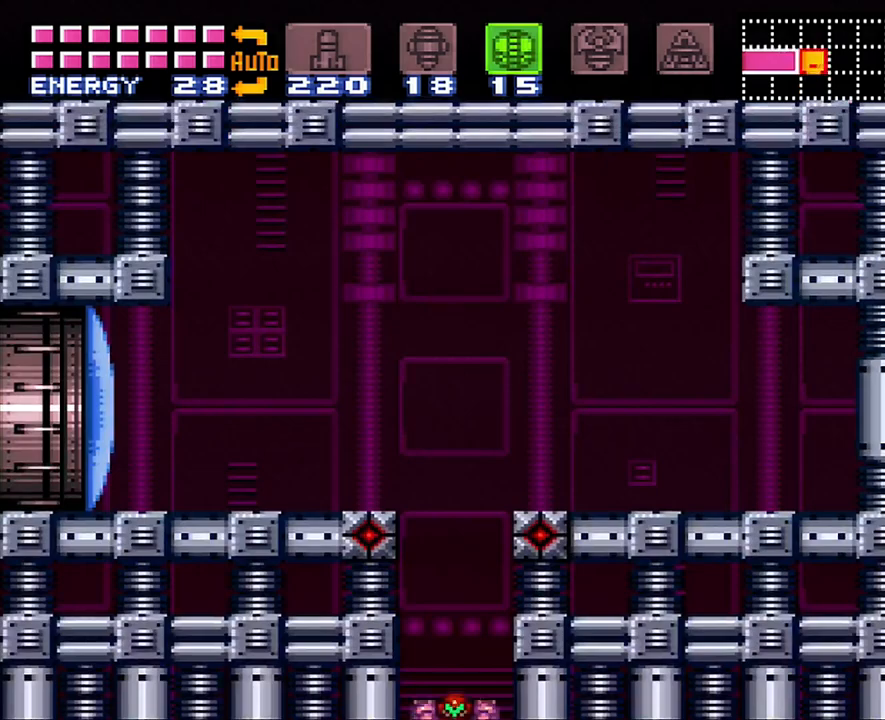
{"buttons": ["A", "DPAD_LEFT"], "events": []}
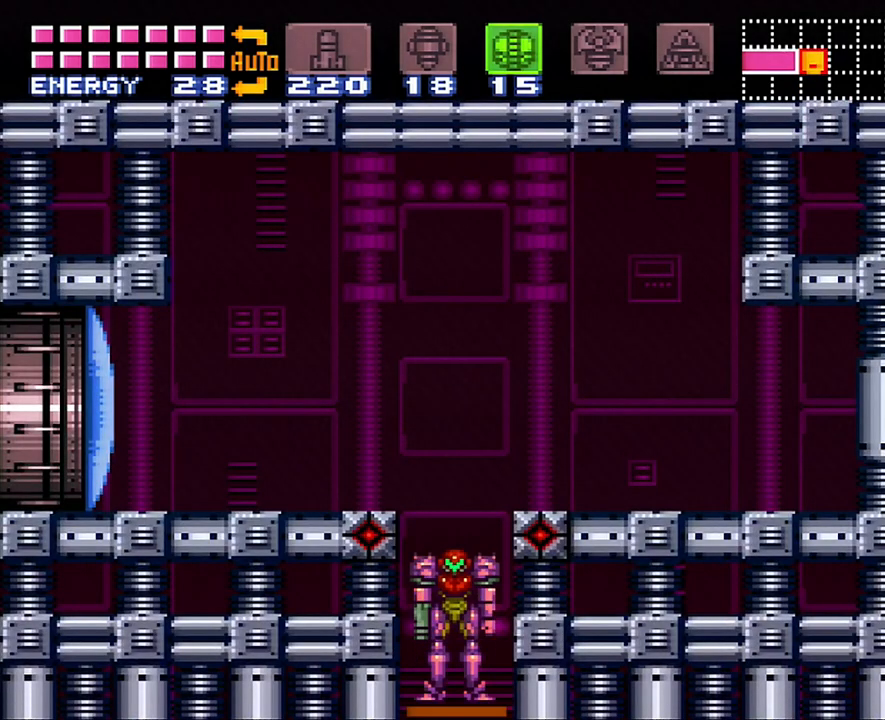
{"buttons": ["A", "DPAD_LEFT"], "events": []}
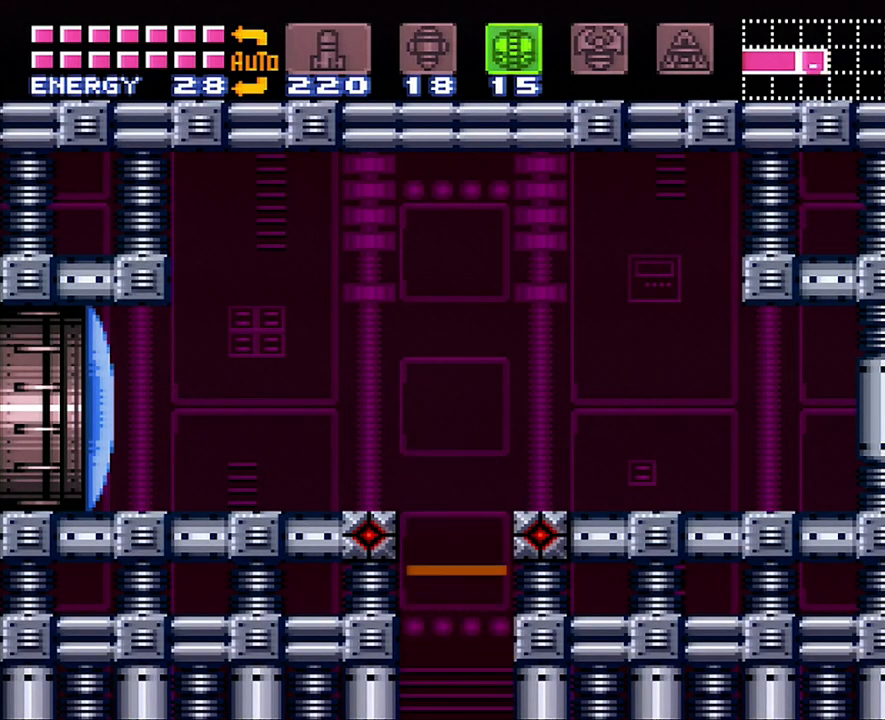
{"buttons": ["A", "Y"], "events": [[400, "DPAD_LEFT", "up"], [417, "Y", "down"]]}
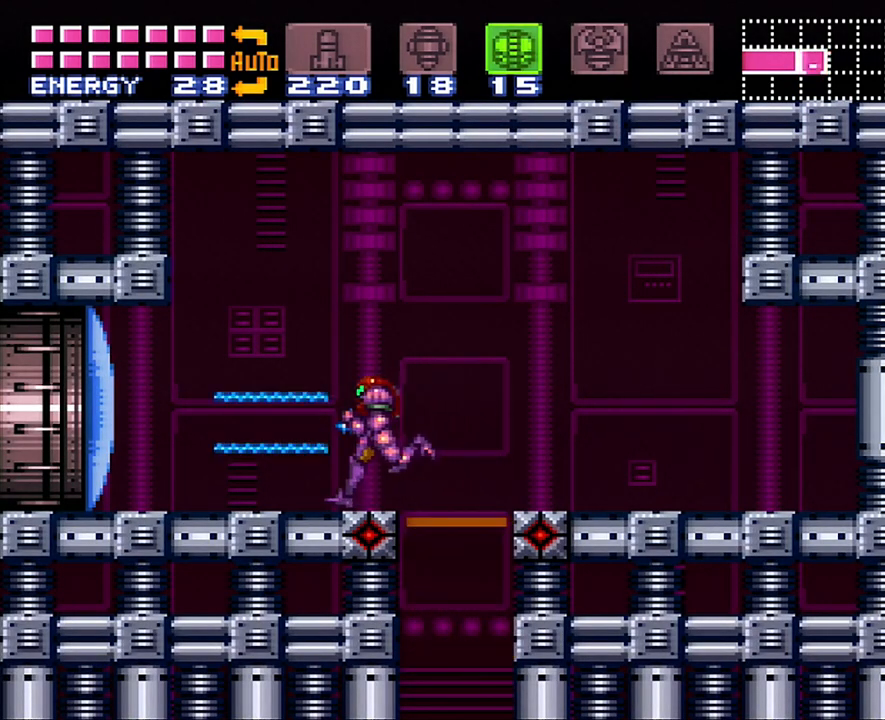
{"buttons": ["B", "DPAD_UP", "DPAD_LEFT"], "events": [[50, "DPAD_LEFT", "down"], [83, "Y", "up"], [383, "B", "down"], [450, "A", "up"], [450, "DPAD_UP", "down"]]}
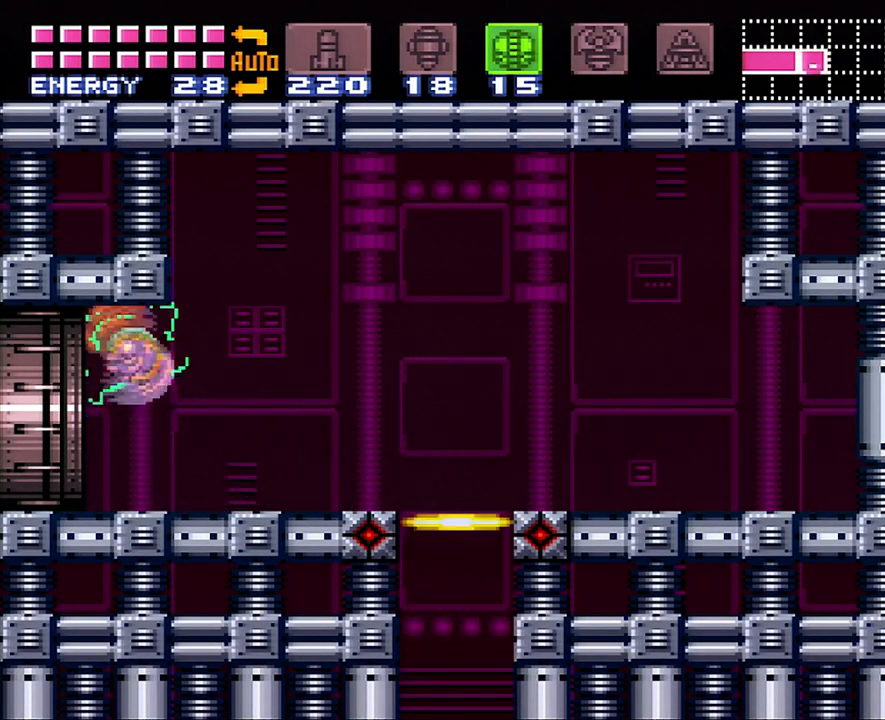
{"buttons": [], "events": [[33, "DPAD_UP", "up"], [67, "DPAD_LEFT", "up"], [383, "B", "up"]]}
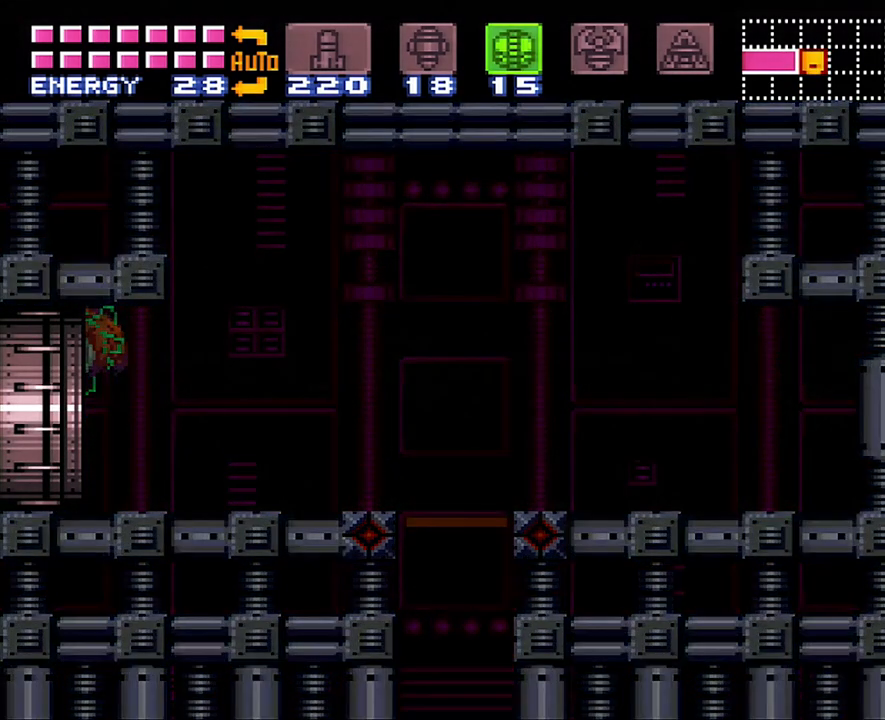
{"buttons": [], "events": []}
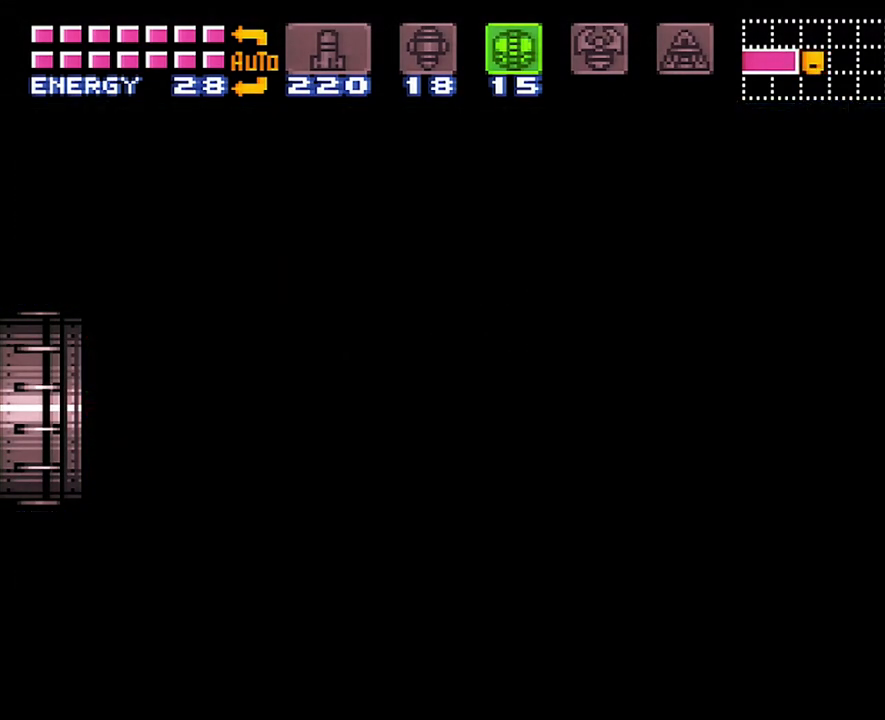
{"buttons": [], "events": []}
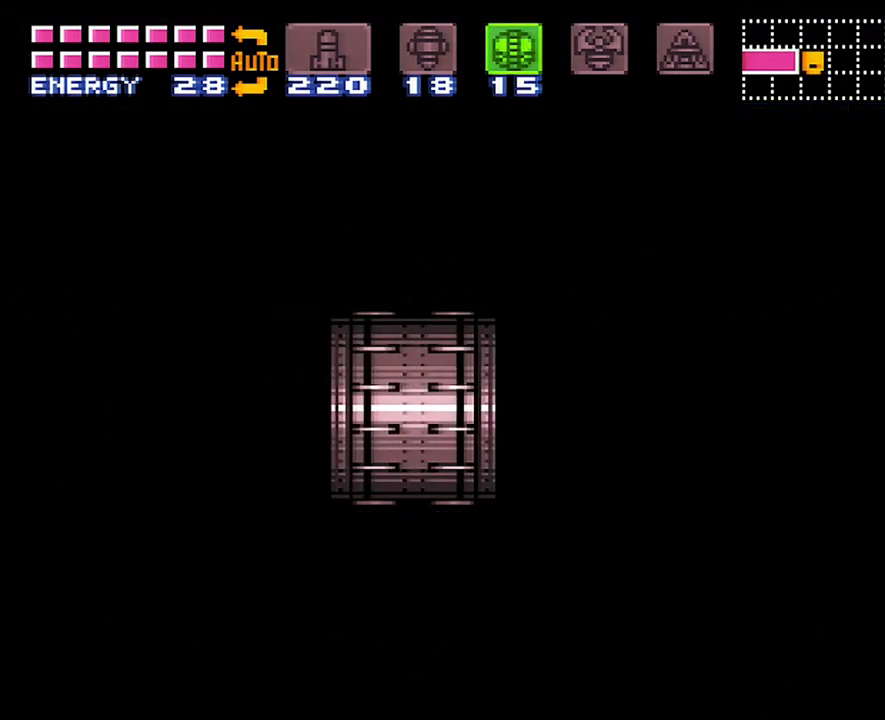
{"buttons": [], "events": []}
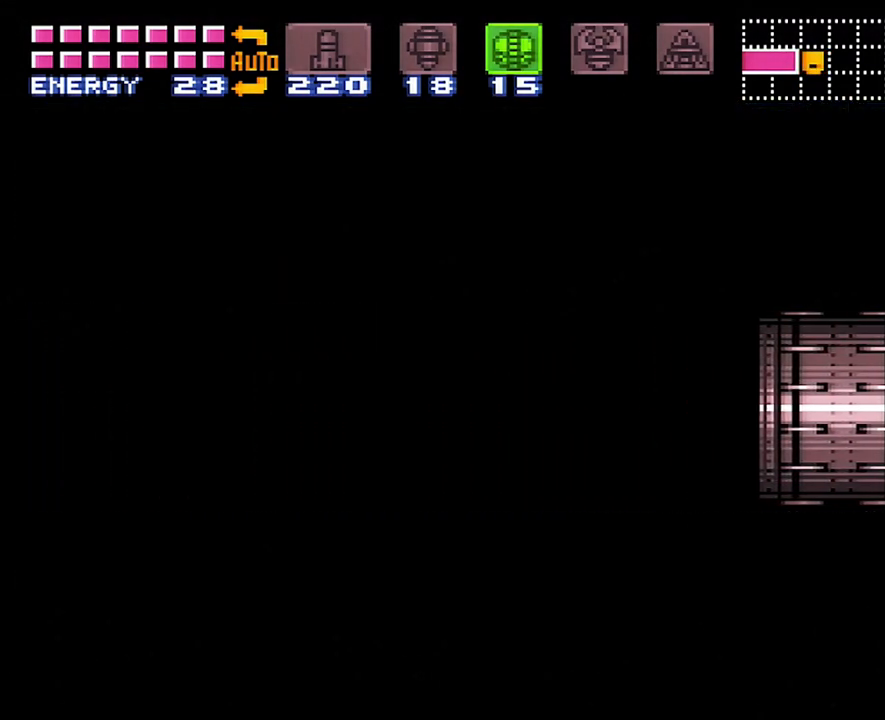
{"buttons": [], "events": []}
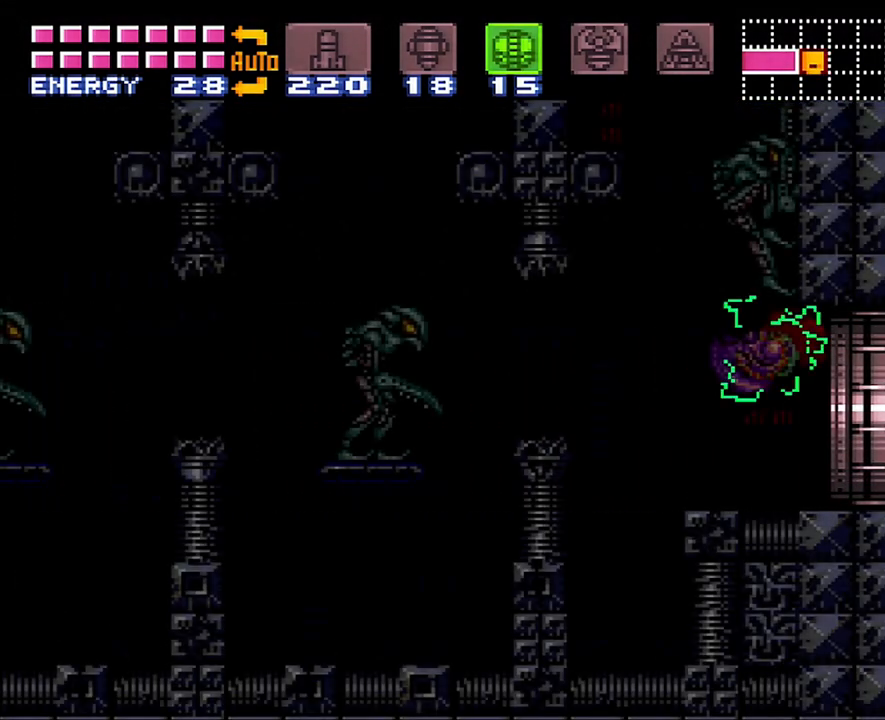
{"buttons": ["B", "DPAD_LEFT"], "events": [[417, "B", "down"], [417, "DPAD_LEFT", "down"]]}
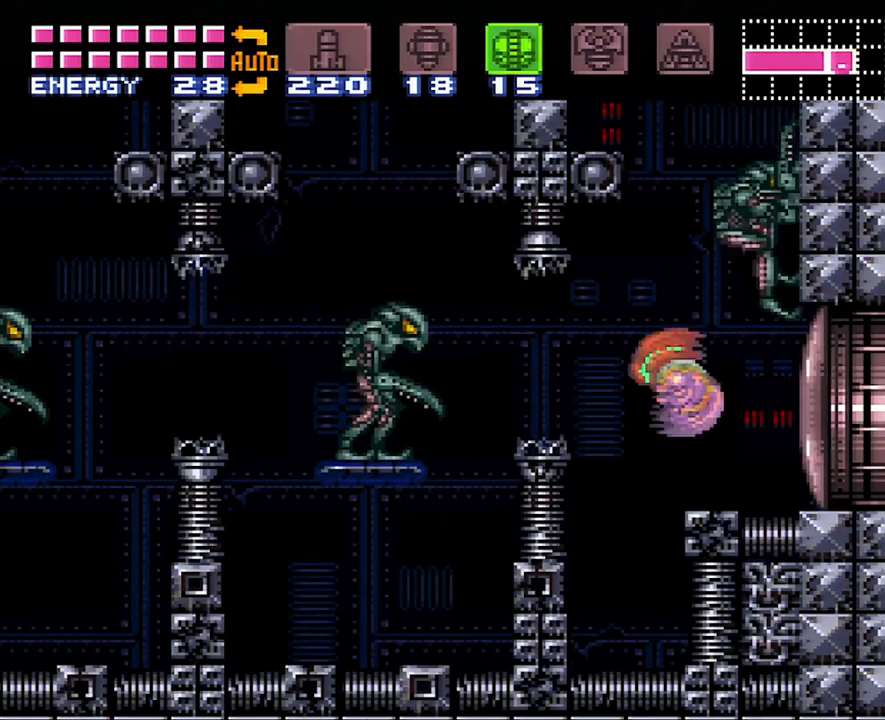
{"buttons": ["B", "DPAD_LEFT"], "events": [[17, "B", "up"], [50, "DPAD_LEFT", "up"], [100, "B", "down"], [100, "DPAD_LEFT", "down"], [217, "B", "up"], [250, "DPAD_LEFT", "up"], [467, "B", "down"], [467, "DPAD_LEFT", "down"]]}
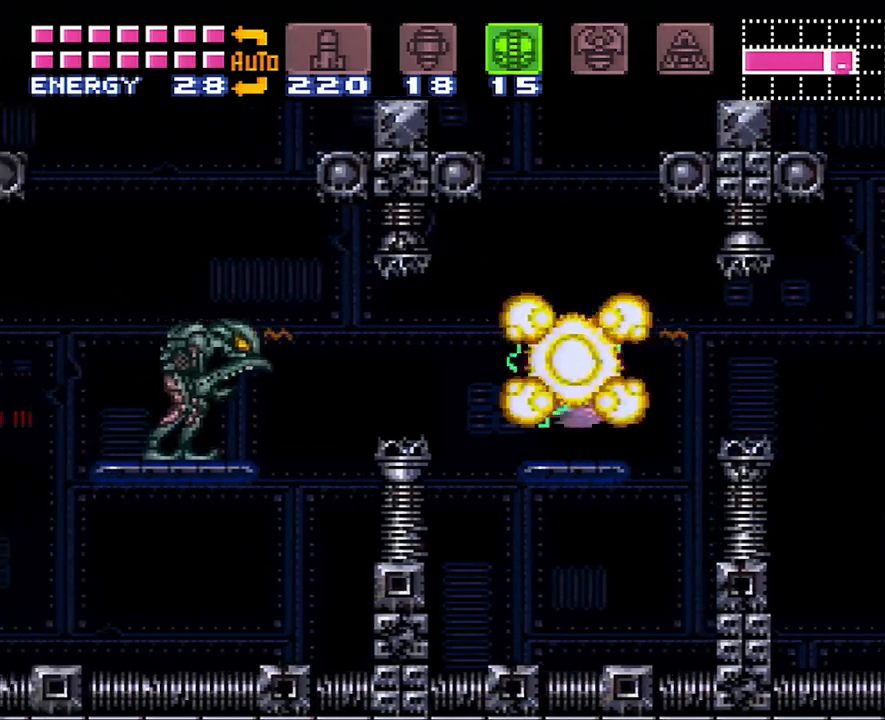
{"buttons": ["B"], "events": [[67, "B", "up"], [67, "DPAD_LEFT", "up"], [217, "B", "down"], [217, "DPAD_LEFT", "down"], [267, "B", "up"], [350, "DPAD_LEFT", "up"], [383, "B", "down"]]}
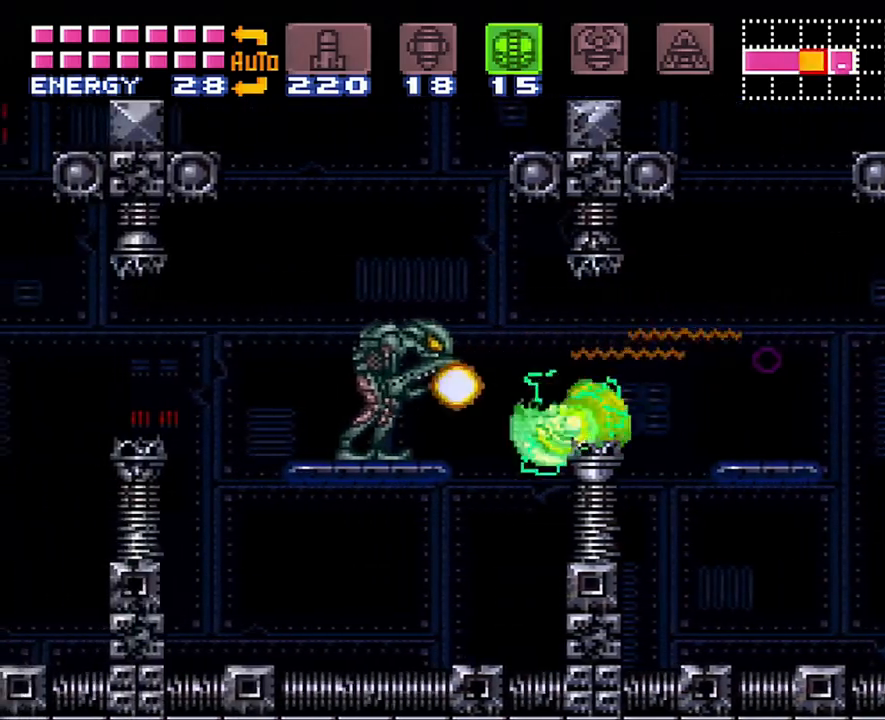
{"buttons": ["DPAD_LEFT"], "events": [[67, "DPAD_LEFT", "down"], [100, "B", "up"], [200, "B", "down"], [350, "B", "up"], [383, "DPAD_LEFT", "up"], [483, "DPAD_LEFT", "down"]]}
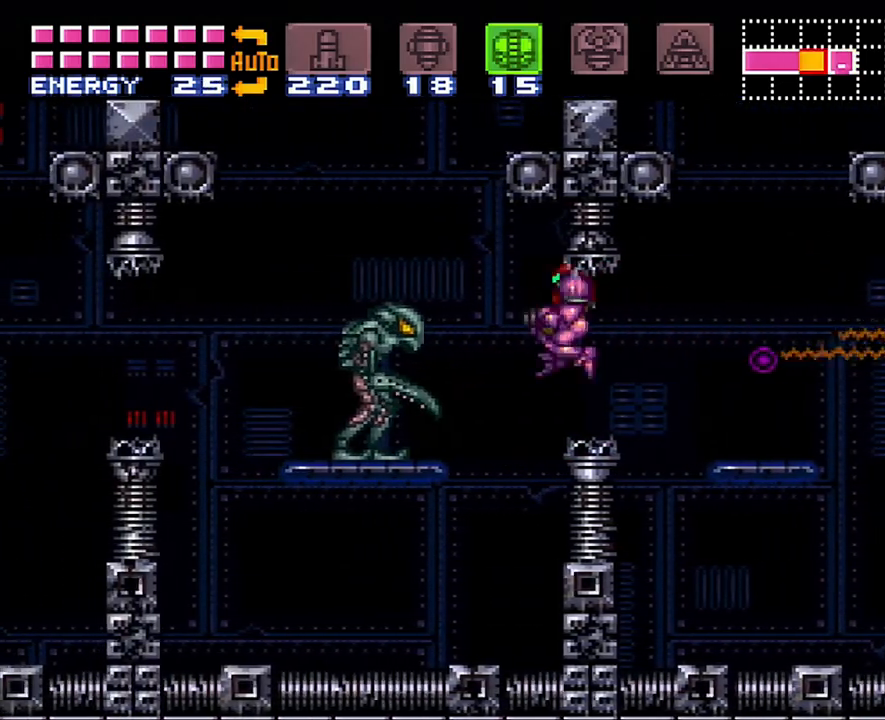
{"buttons": ["DPAD_LEFT"], "events": [[167, "Y", "down"], [250, "Y", "up"], [350, "Y", "down"], [450, "Y", "up"]]}
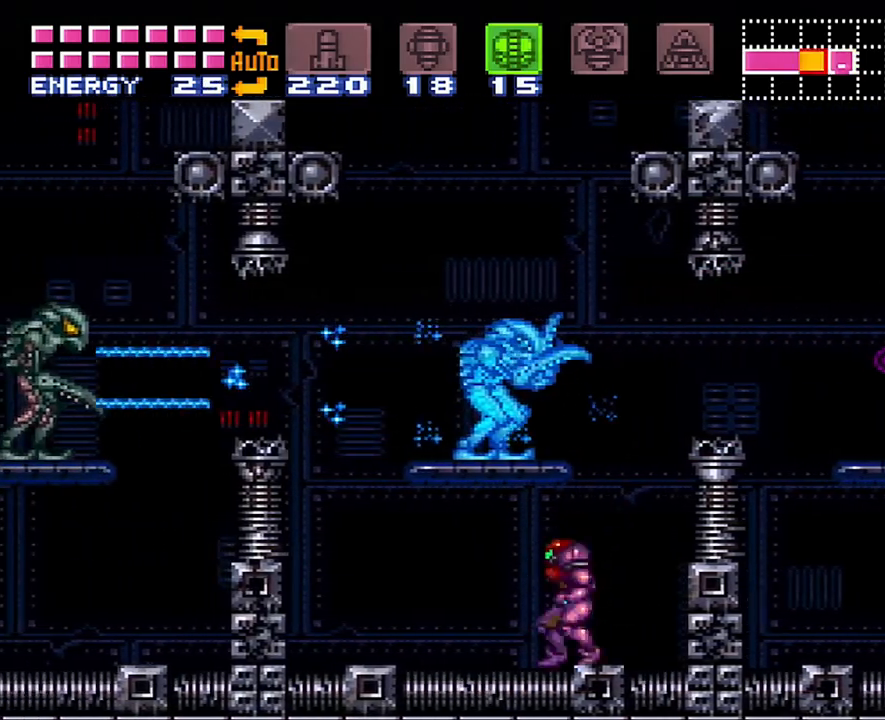
{"buttons": ["B", "DPAD_LEFT"], "events": [[83, "A", "down"], [300, "B", "down"], [417, "A", "up"]]}
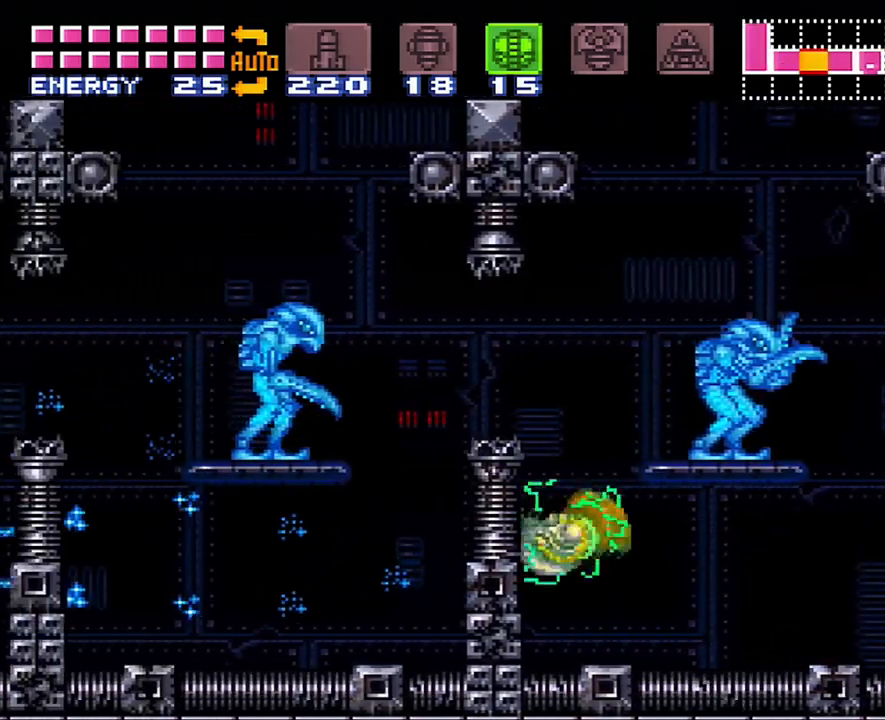
{"buttons": ["B", "DPAD_LEFT"], "events": [[200, "A", "down"], [200, "B", "up"], [233, "A", "up"], [450, "B", "down"]]}
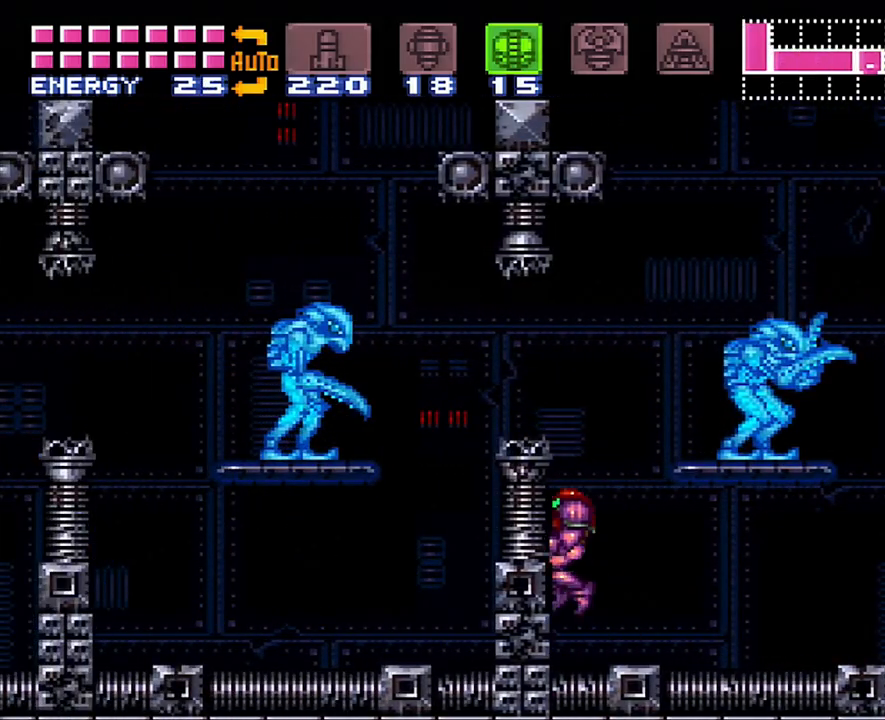
{"buttons": ["DPAD_LEFT"], "events": [[167, "Y", "down"], [283, "Y", "up"], [317, "B", "up"], [383, "Y", "down"], [483, "Y", "up"]]}
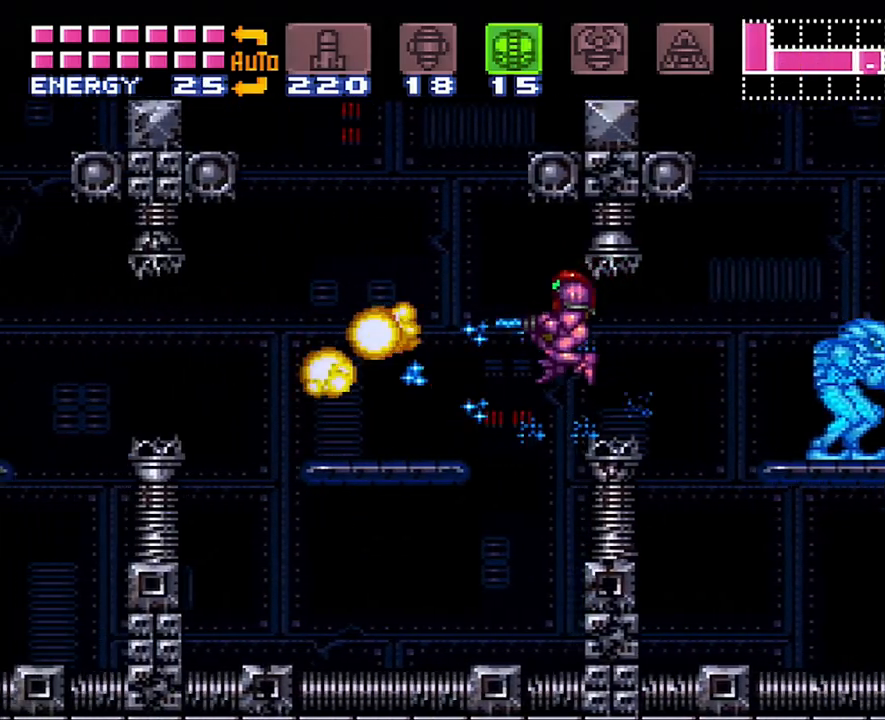
{"buttons": ["A", "DPAD_LEFT"], "events": [[33, "Y", "down"], [167, "Y", "up"], [233, "A", "down"]]}
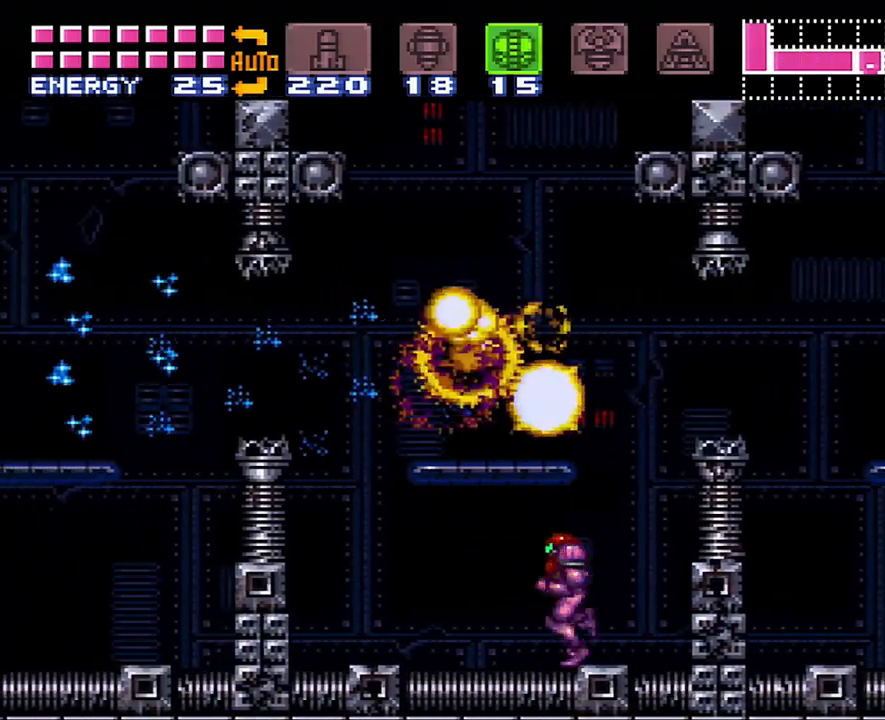
{"buttons": ["A", "B", "DPAD_LEFT"], "events": [[250, "B", "down"]]}
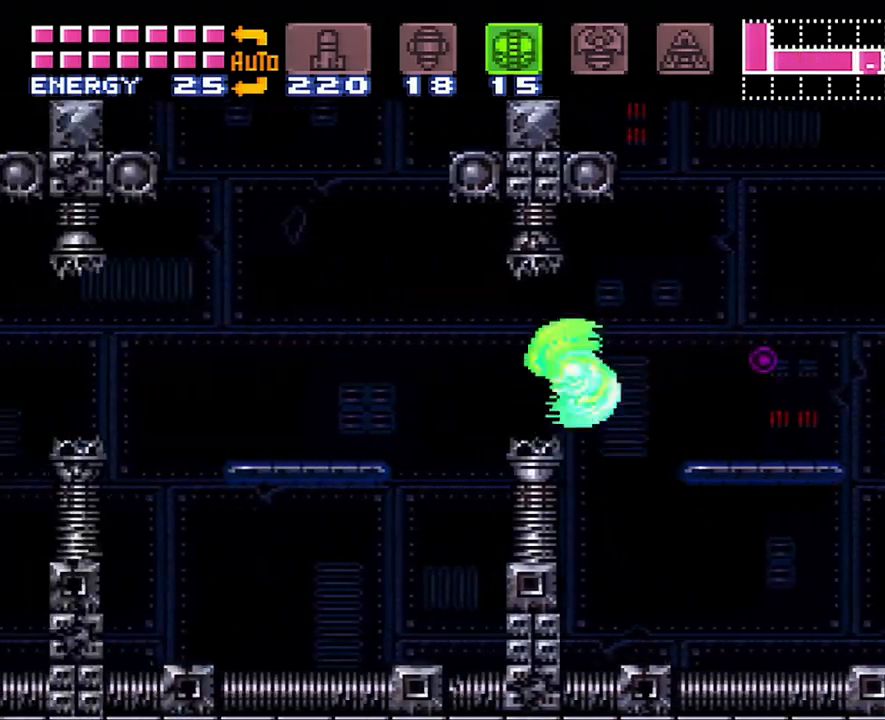
{"buttons": ["A", "Y", "DPAD_LEFT"], "events": [[283, "B", "up"], [317, "A", "up"], [467, "A", "down"], [467, "Y", "down"]]}
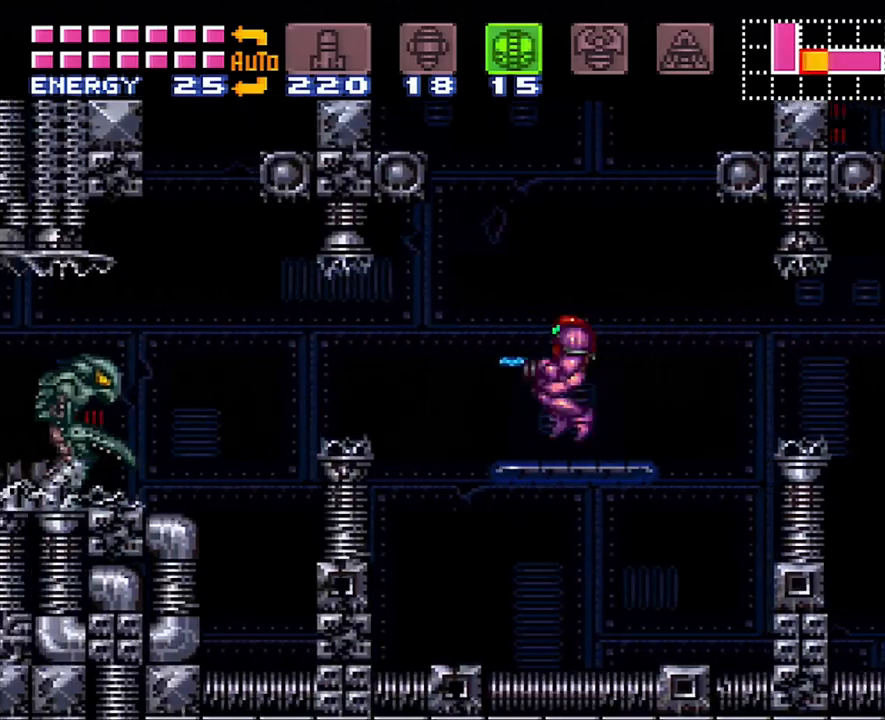
{"buttons": ["A", "DPAD_LEFT"], "events": [[67, "A", "up"], [67, "Y", "up"], [100, "B", "down"], [283, "B", "up"], [333, "A", "down"]]}
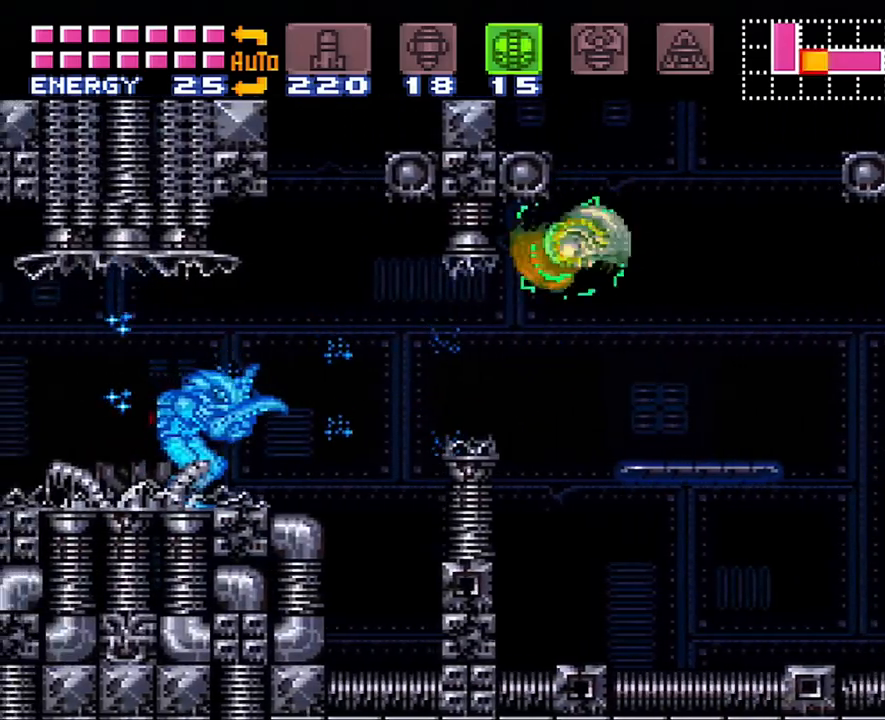
{"buttons": ["B", "DPAD_LEFT"], "events": [[233, "Y", "down"], [283, "A", "up"], [383, "B", "down"], [383, "Y", "up"]]}
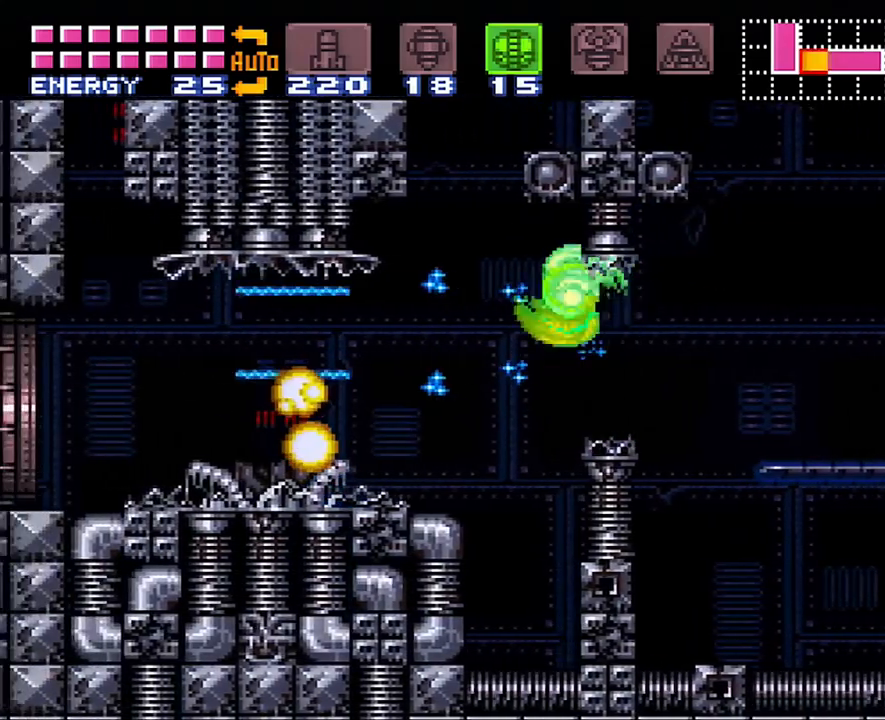
{"buttons": ["DPAD_LEFT"], "events": [[17, "B", "up"], [150, "A", "down"], [450, "A", "up"]]}
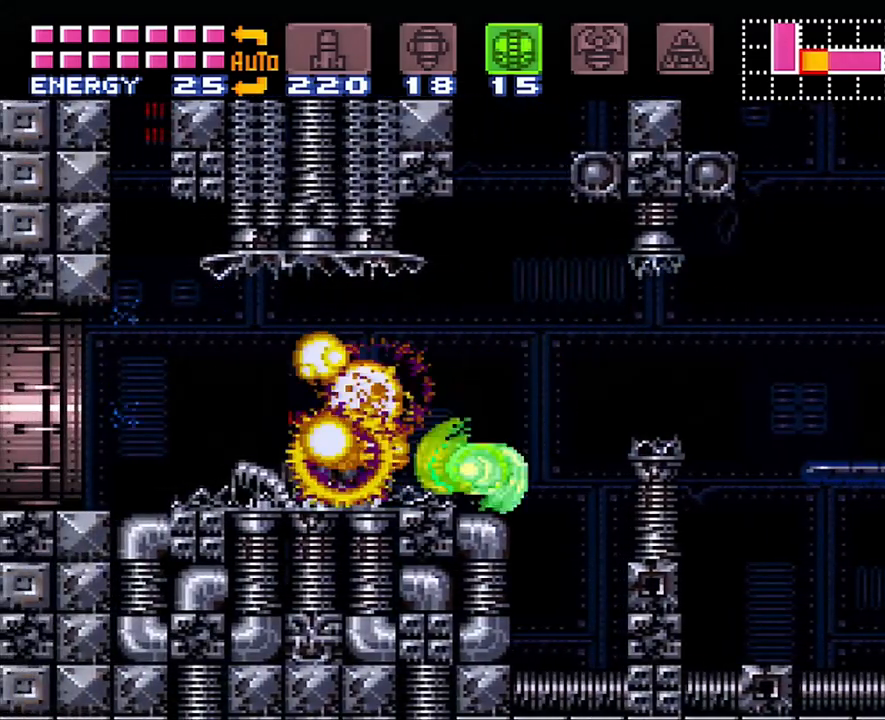
{"buttons": ["DPAD_DOWN"], "events": [[267, "DPAD_LEFT", "up"], [317, "DPAD_DOWN", "down"], [467, "DPAD_DOWN", "up"], [500, "DPAD_DOWN", "down"]]}
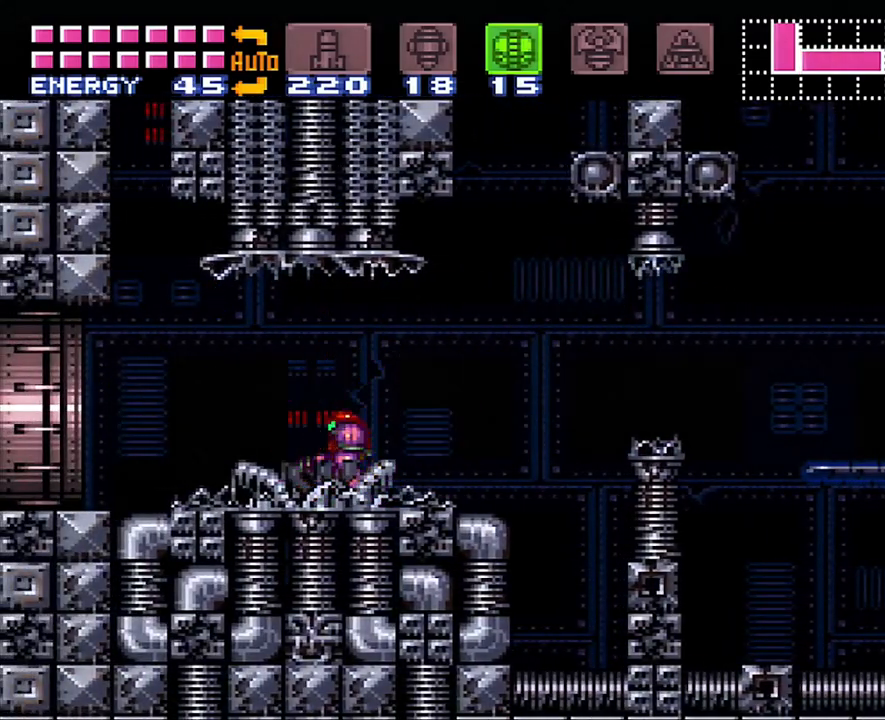
{"buttons": [], "events": [[133, "DPAD_DOWN", "up"], [133, "Y", "down"], [233, "DPAD_LEFT", "down"], [250, "Y", "up"], [500, "DPAD_LEFT", "up"]]}